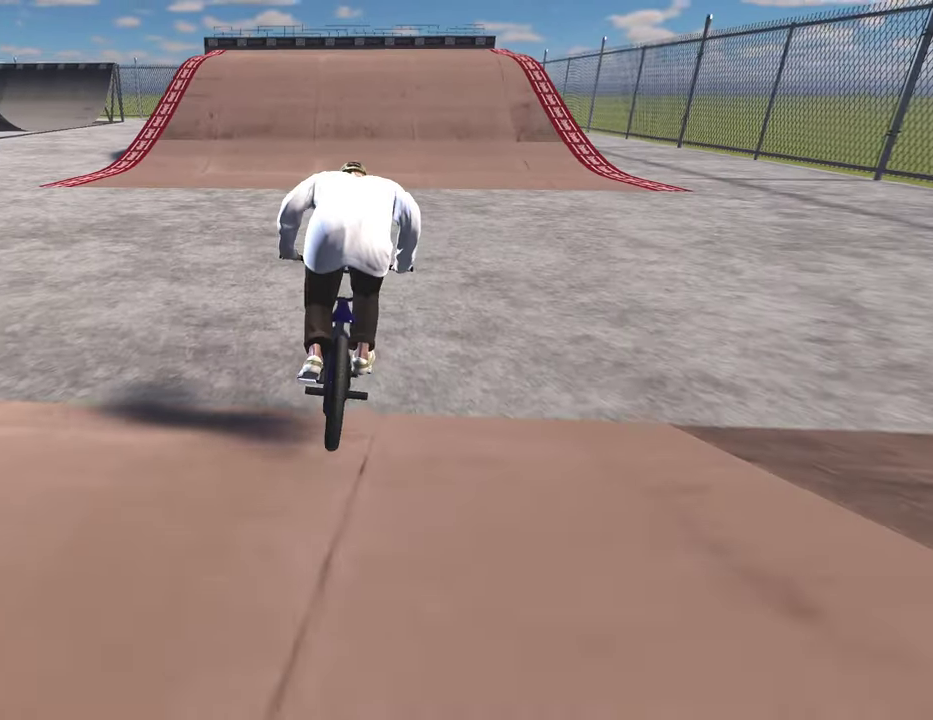
Gameplay with a controller (Xbox layout); each line is a JSON object with the inputs held at the frame after it (dt_ms = milliseconds from this image to that frame). "events" lists button and stick changes between this image and that frame as [ms after this image, input, new state], when the widget could be followed in between.
{"dt_ms": 400, "buttons": [], "left_stick": "center", "right_stick": "center", "events": [[50, "left_stick", "up-right"], [100, "left_stick", "center"], [100, "right_stick", "center"]]}
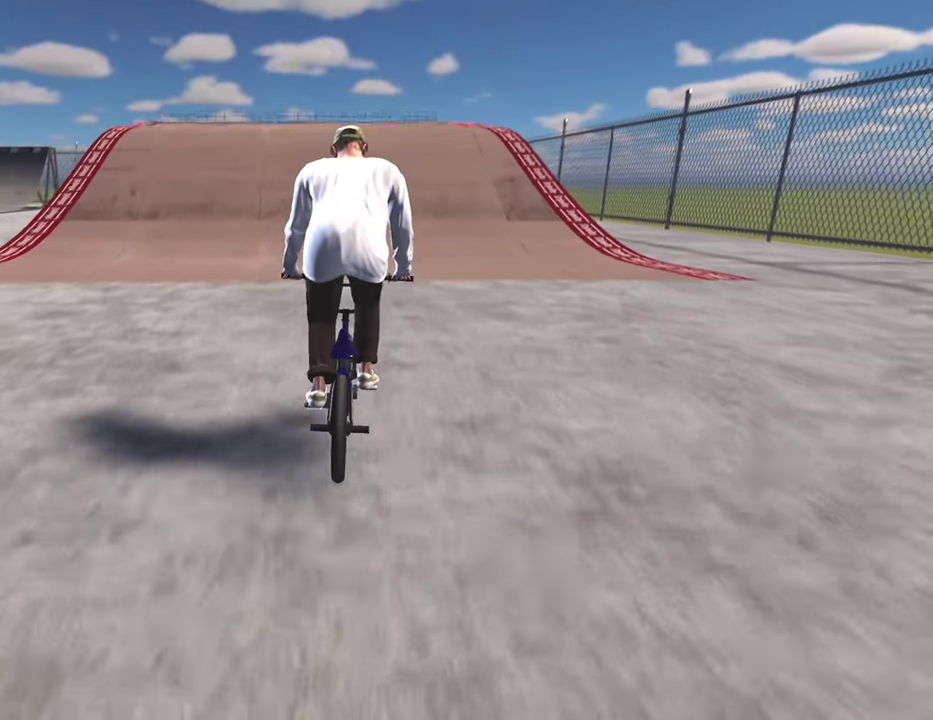
{"dt_ms": 600, "buttons": [], "left_stick": "center", "right_stick": "center", "events": []}
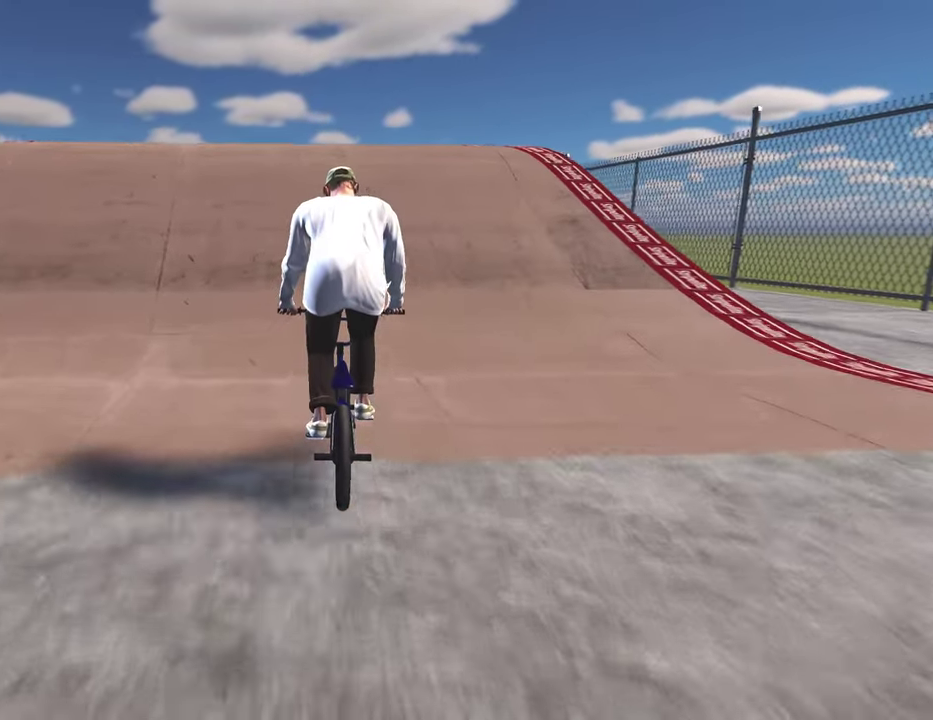
{"dt_ms": 300, "buttons": [], "left_stick": "up", "right_stick": "down", "events": [[83, "left_stick", "down"], [83, "right_stick", "down"], [283, "left_stick", "up"]]}
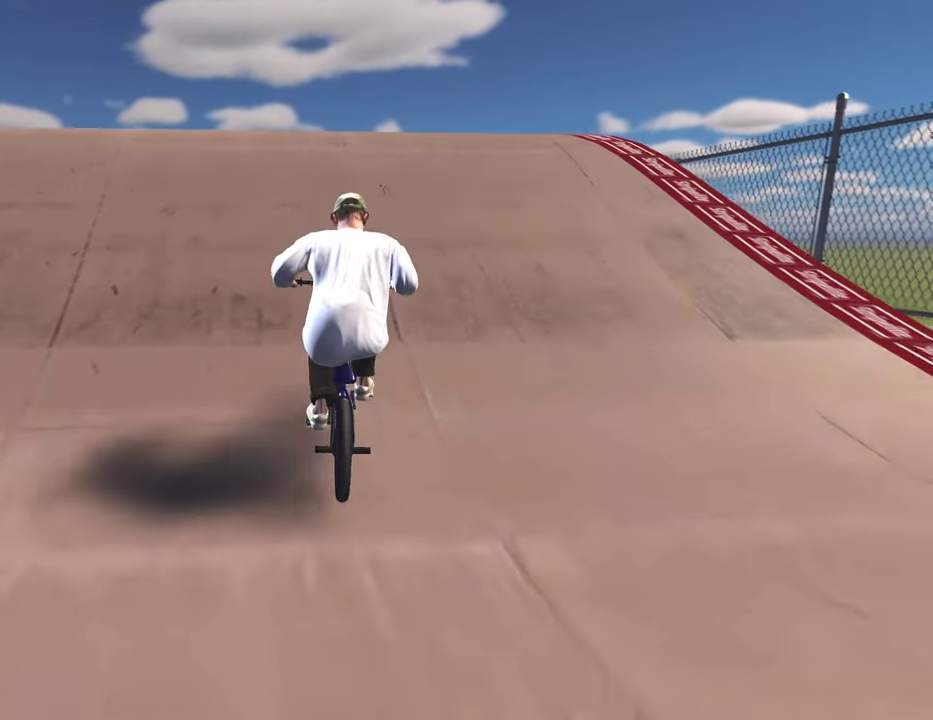
{"dt_ms": 900, "buttons": ["L1"], "left_stick": "center", "right_stick": "up-left", "events": [[167, "left_stick", "center"], [267, "right_stick", "up-right"], [333, "right_stick", "up"], [417, "right_stick", "center"], [550, "L1", "down"], [550, "right_stick", "down-left"], [750, "right_stick", "up-left"]]}
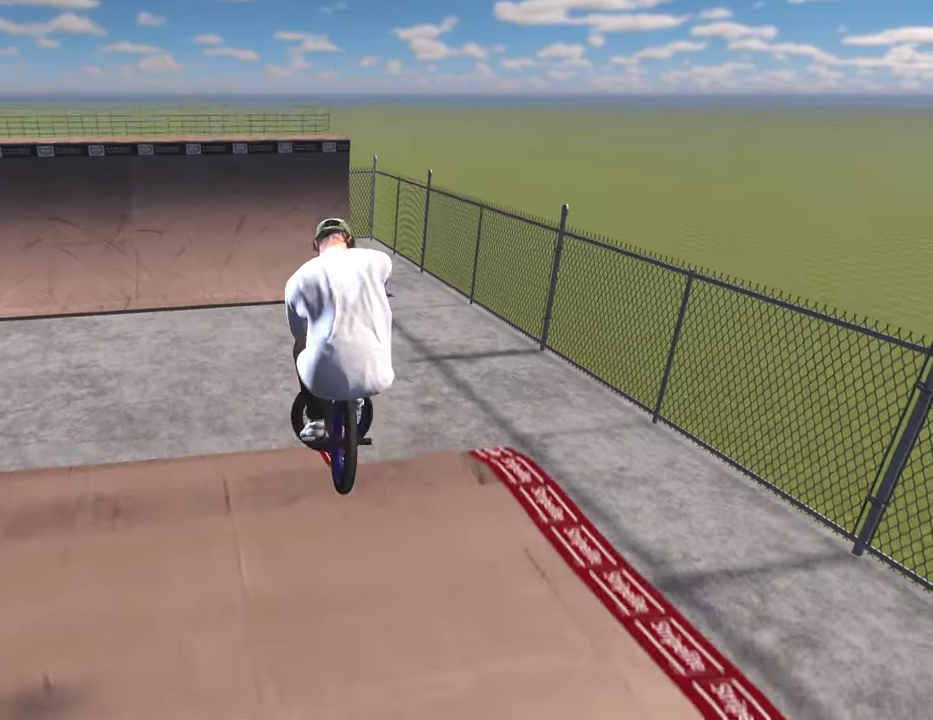
{"dt_ms": 300, "buttons": ["L1"], "left_stick": "center", "right_stick": "up-left", "events": []}
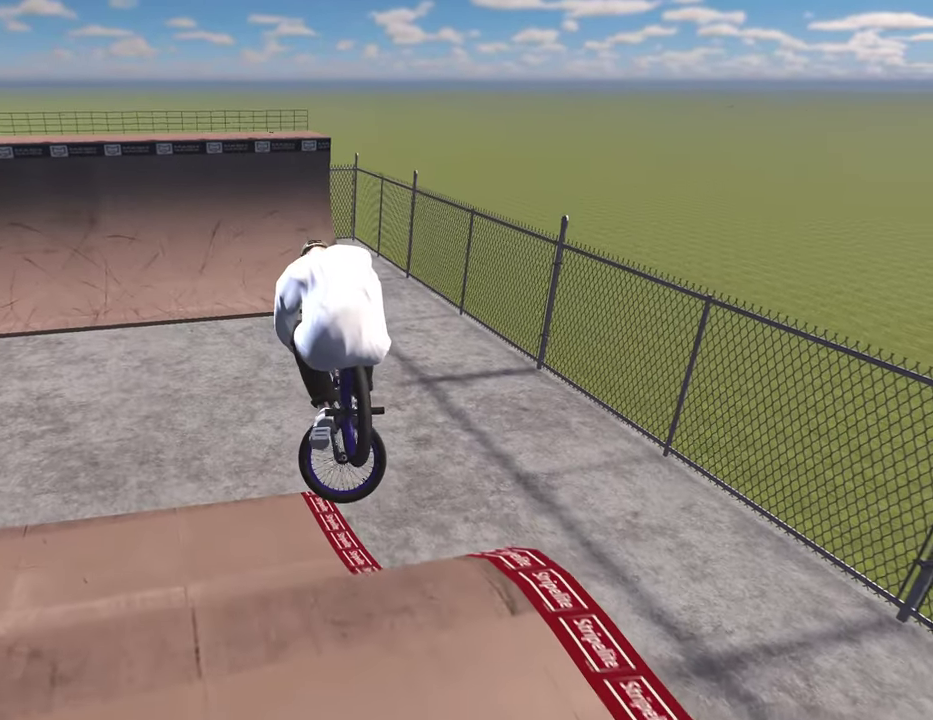
{"dt_ms": 500, "buttons": [], "left_stick": "center", "right_stick": "center", "events": [[217, "L1", "up"], [233, "right_stick", "center"]]}
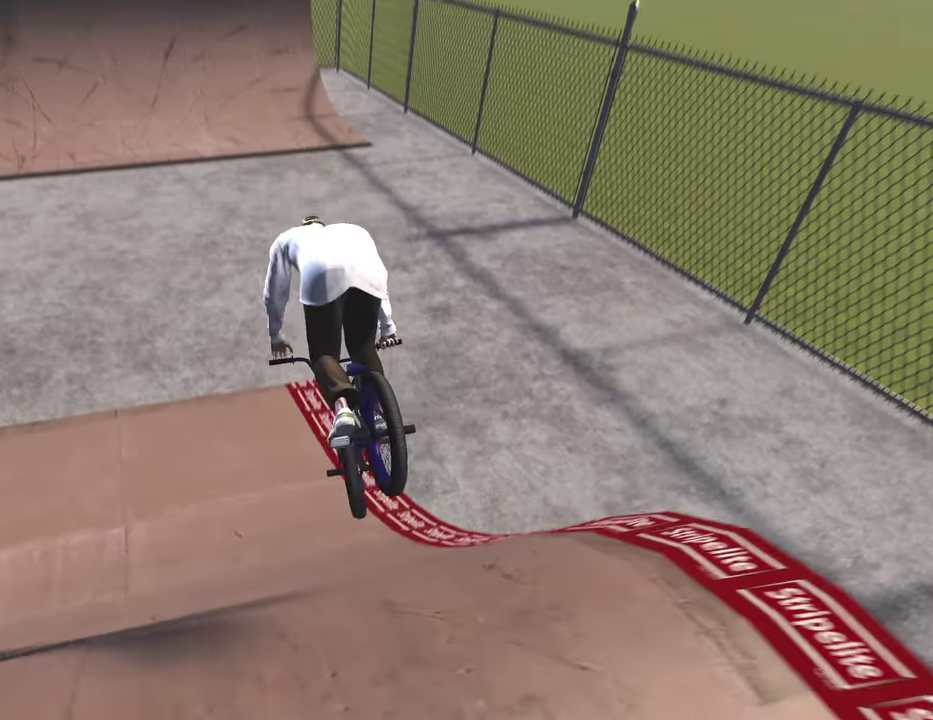
{"dt_ms": 500, "buttons": [], "left_stick": "up", "right_stick": "down", "events": [[67, "left_stick", "down"], [100, "right_stick", "down"], [300, "left_stick", "up"]]}
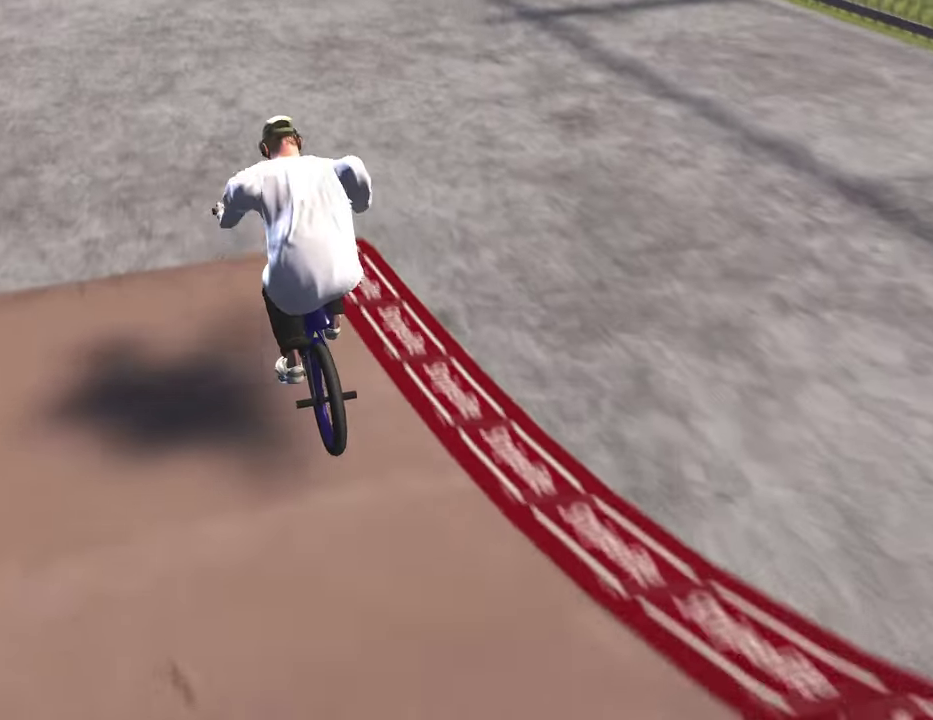
{"dt_ms": 500, "buttons": [], "left_stick": "center", "right_stick": "down", "events": [[150, "left_stick", "center"]]}
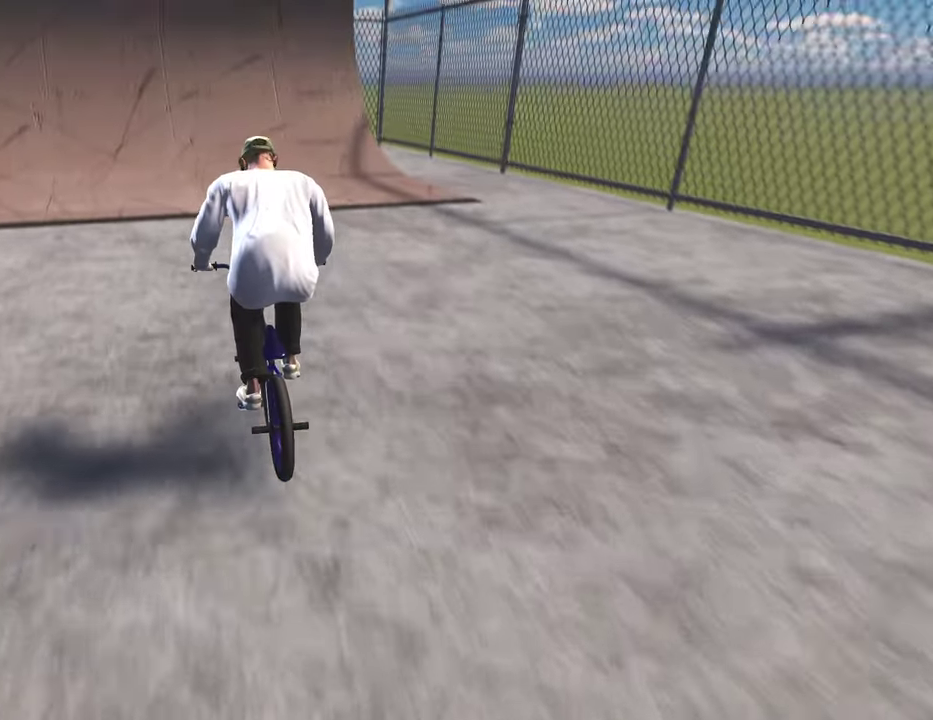
{"dt_ms": 500, "buttons": [], "left_stick": "center", "right_stick": "down", "events": []}
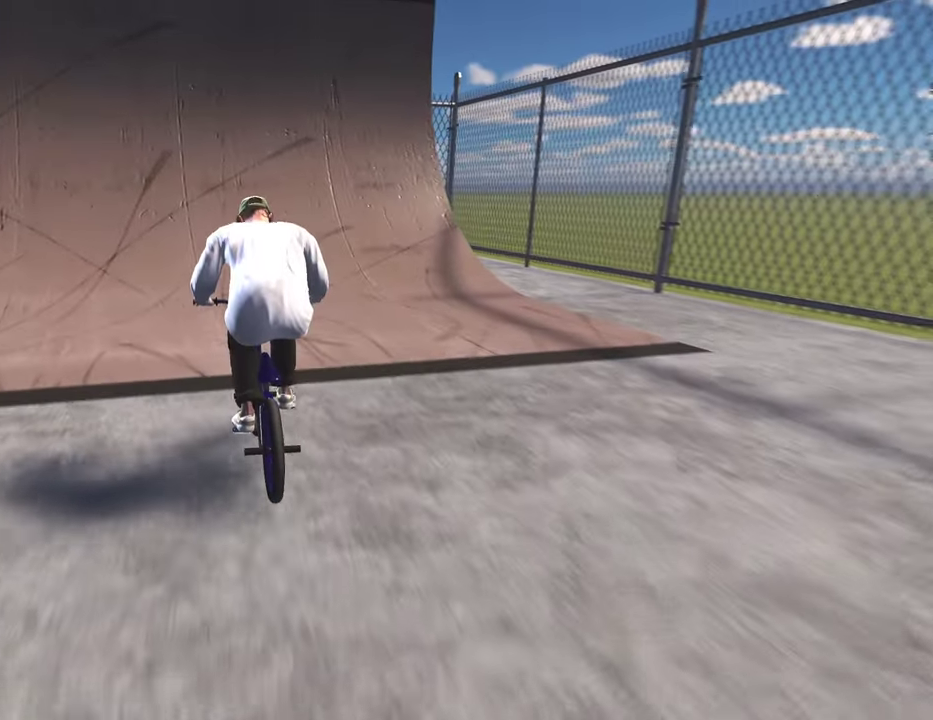
{"dt_ms": 700, "buttons": [], "left_stick": "up", "right_stick": "down", "events": [[17, "left_stick", "down"], [233, "left_stick", "down-left"], [300, "left_stick", "left"], [367, "left_stick", "up-left"], [417, "left_stick", "up"]]}
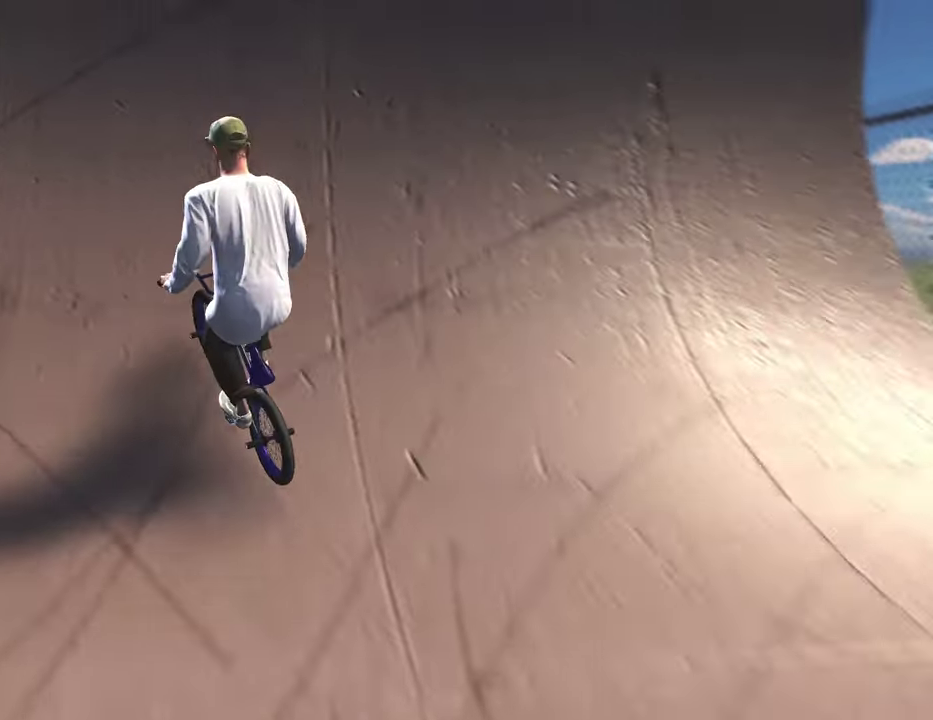
{"dt_ms": 300, "buttons": [], "left_stick": "down-left", "right_stick": "down", "events": [[83, "left_stick", "left"], [133, "left_stick", "down-left"]]}
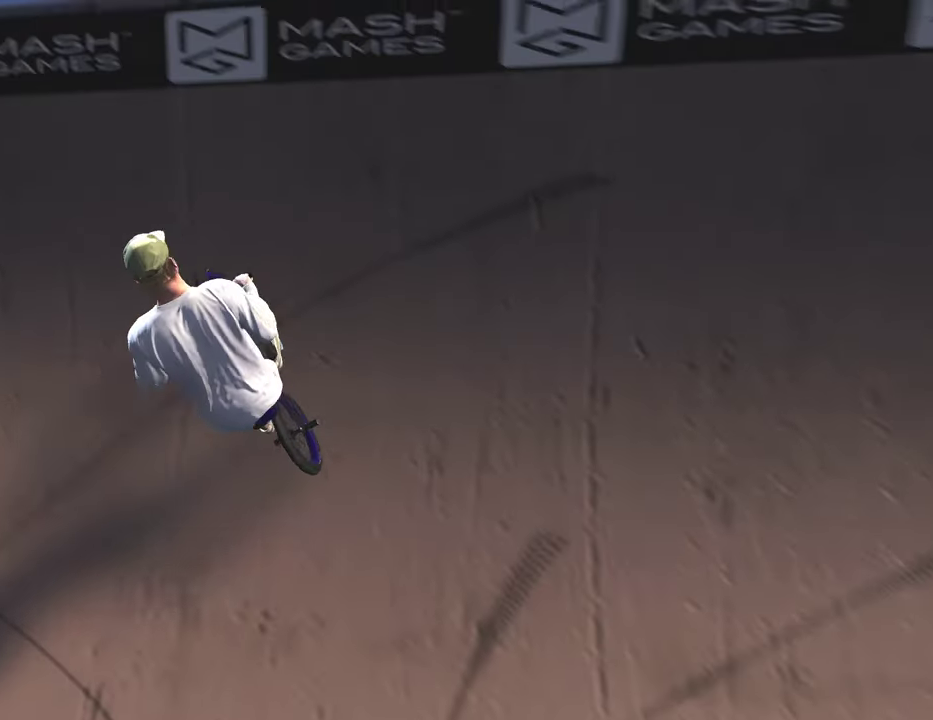
{"dt_ms": 600, "buttons": [], "left_stick": "down-left", "right_stick": "down", "events": []}
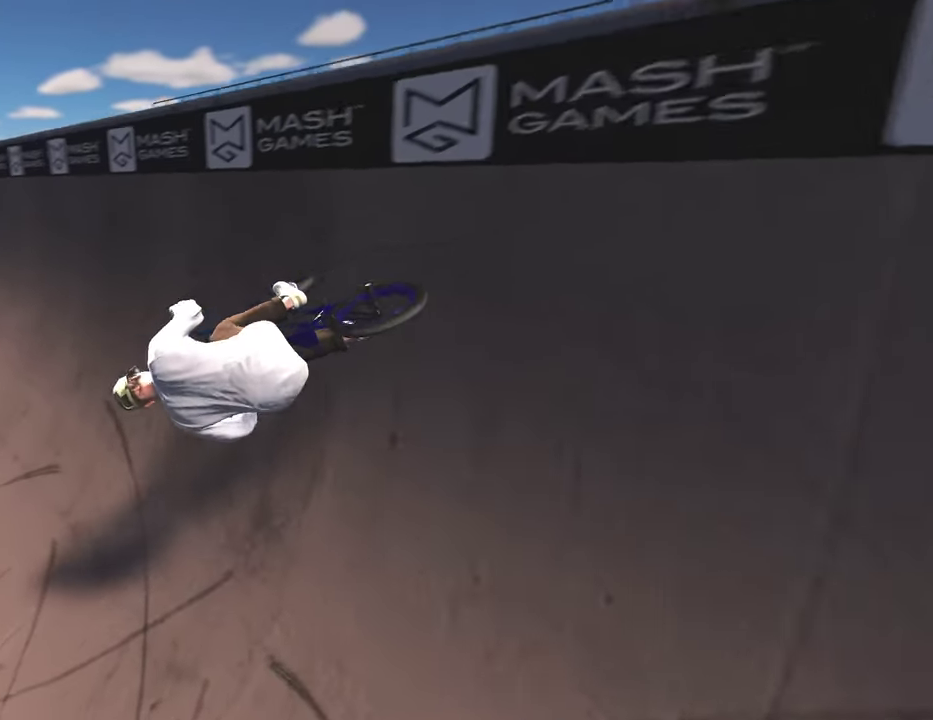
{"dt_ms": 400, "buttons": [], "left_stick": "up", "right_stick": "down", "events": [[167, "left_stick", "left"], [250, "left_stick", "up"]]}
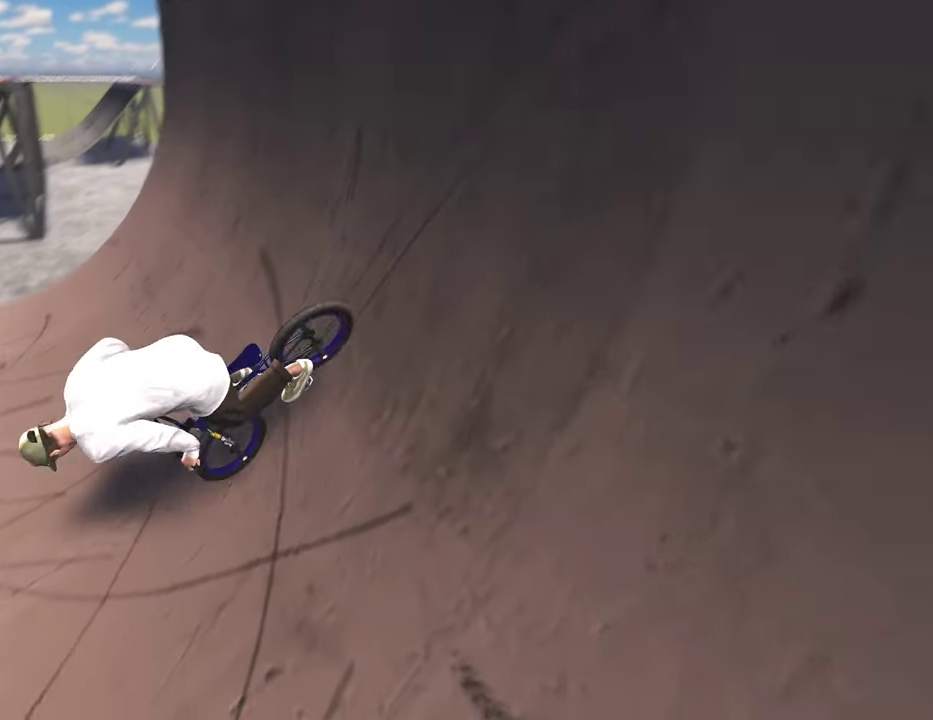
{"dt_ms": 400, "buttons": [], "left_stick": "center", "right_stick": "center", "events": [[300, "left_stick", "center"], [317, "right_stick", "center"]]}
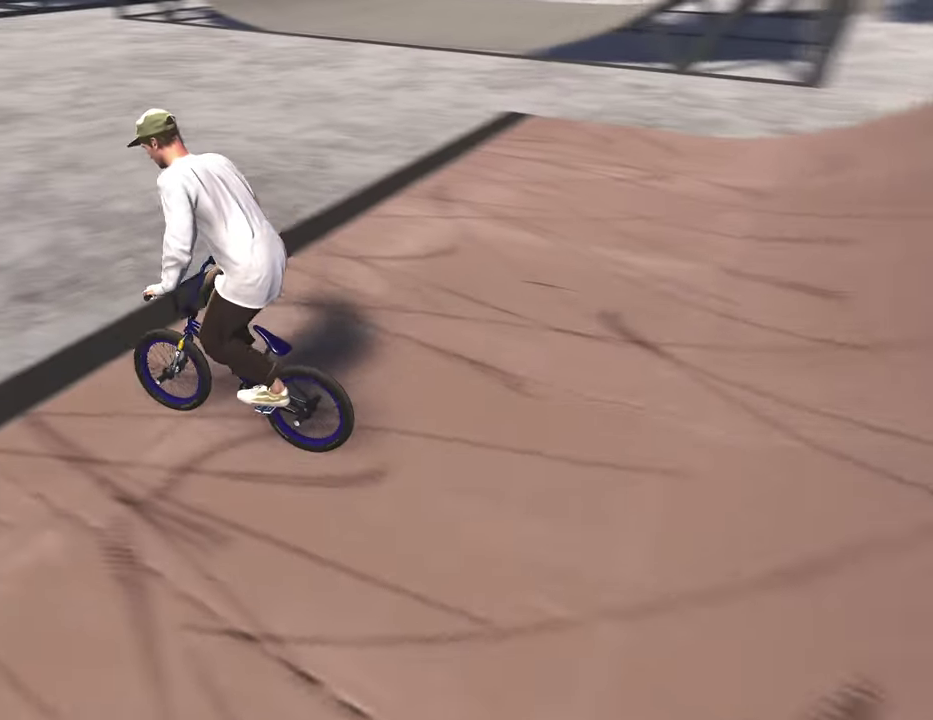
{"dt_ms": 600, "buttons": [], "left_stick": "center", "right_stick": "center", "events": [[317, "left_stick", "right"], [450, "left_stick", "center"]]}
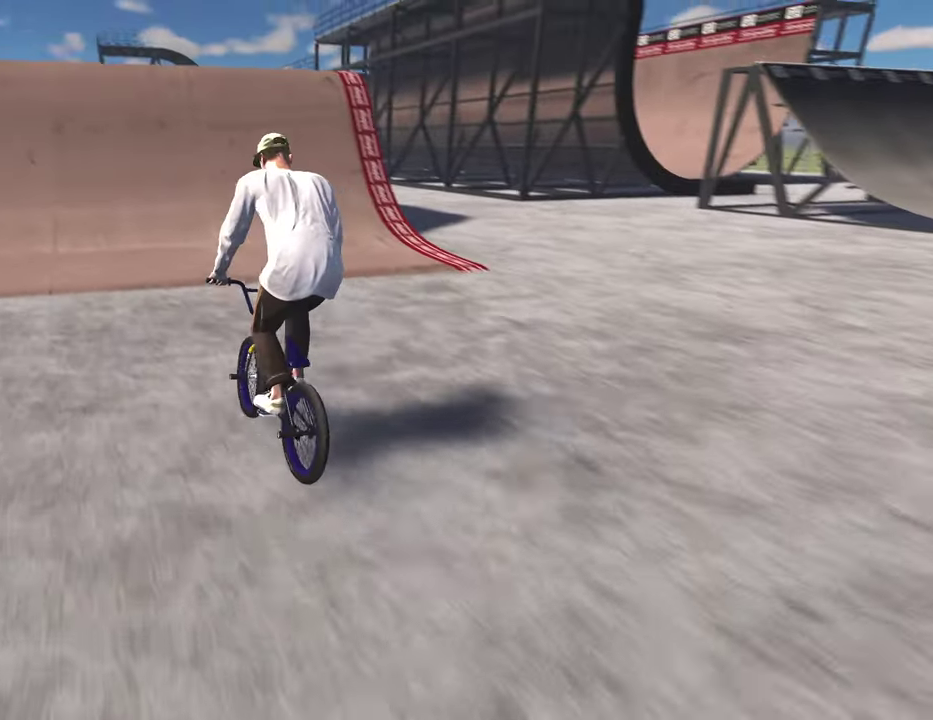
{"dt_ms": 300, "buttons": [], "left_stick": "center", "right_stick": "center", "events": []}
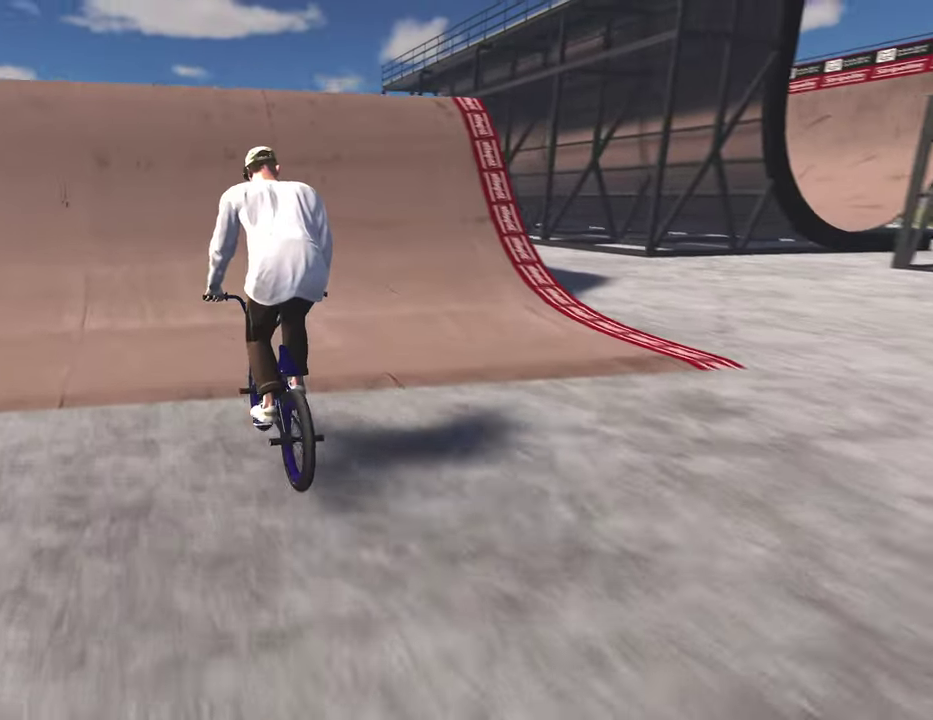
{"dt_ms": 900, "buttons": ["L1", "R1"], "left_stick": "center", "right_stick": "up", "events": [[67, "left_stick", "down"], [67, "right_stick", "down"], [83, "L2", "down"], [433, "right_stick", "up"], [600, "right_stick", "center"], [617, "L2", "up"], [817, "L1", "down"], [817, "left_stick", "center"], [817, "right_stick", "up"], [833, "R1", "down"]]}
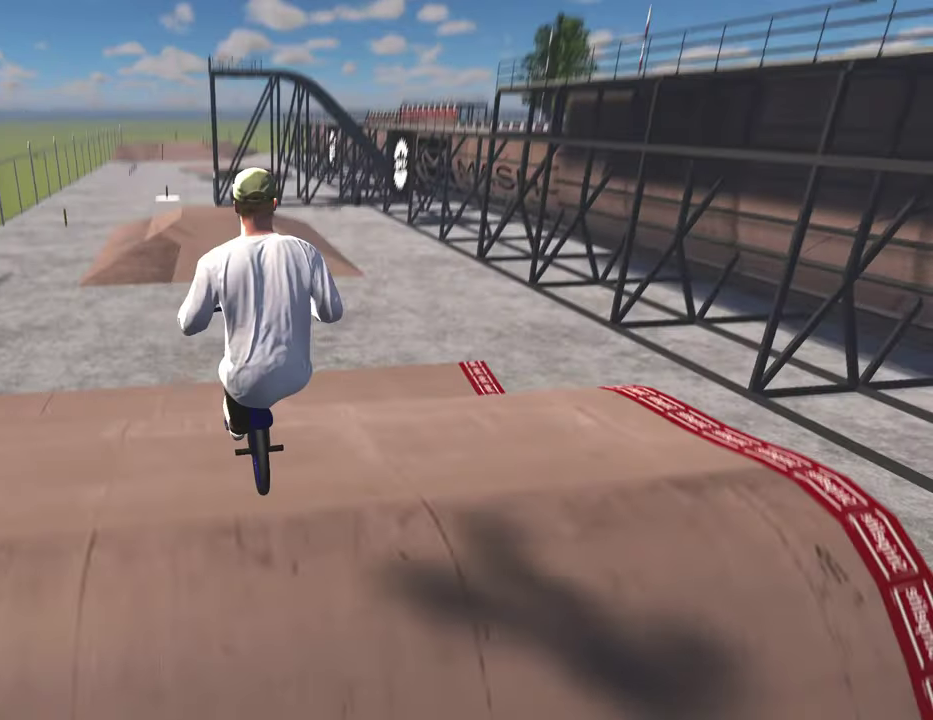
{"dt_ms": 300, "buttons": ["L1", "R1"], "left_stick": "center", "right_stick": "up", "events": []}
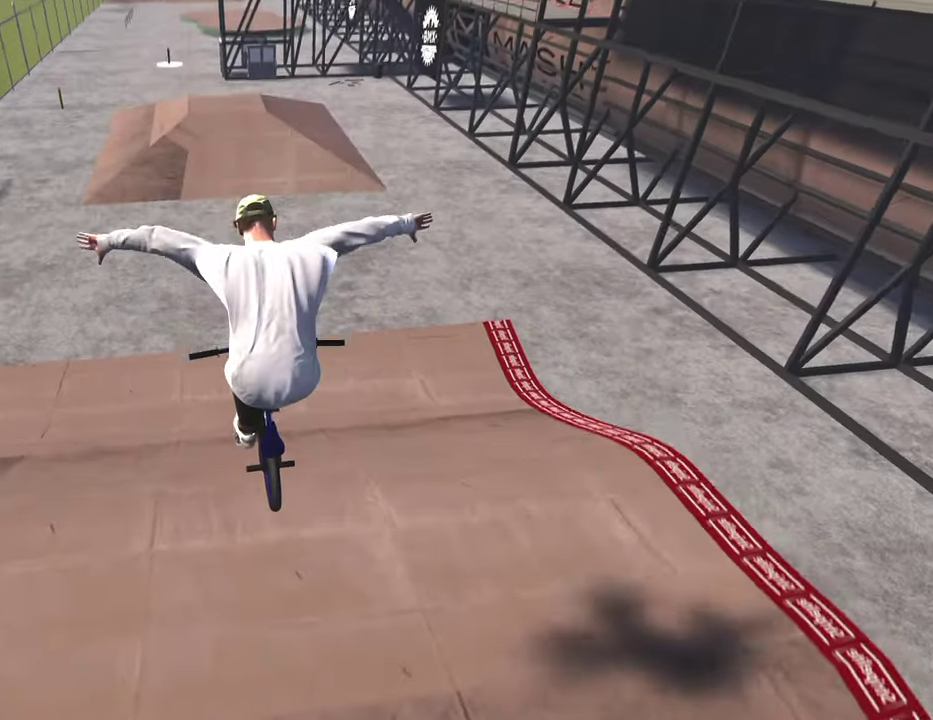
{"dt_ms": 500, "buttons": [], "left_stick": "center", "right_stick": "center", "events": [[483, "L1", "up"], [483, "R1", "up"], [500, "right_stick", "center"]]}
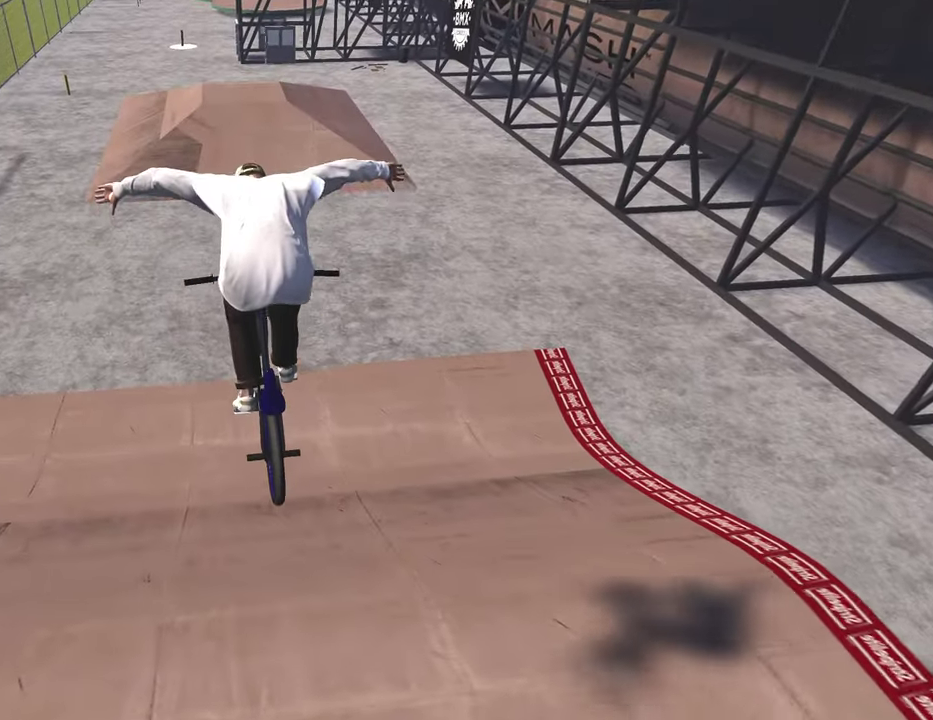
{"dt_ms": 500, "buttons": [], "left_stick": "center", "right_stick": "center", "events": []}
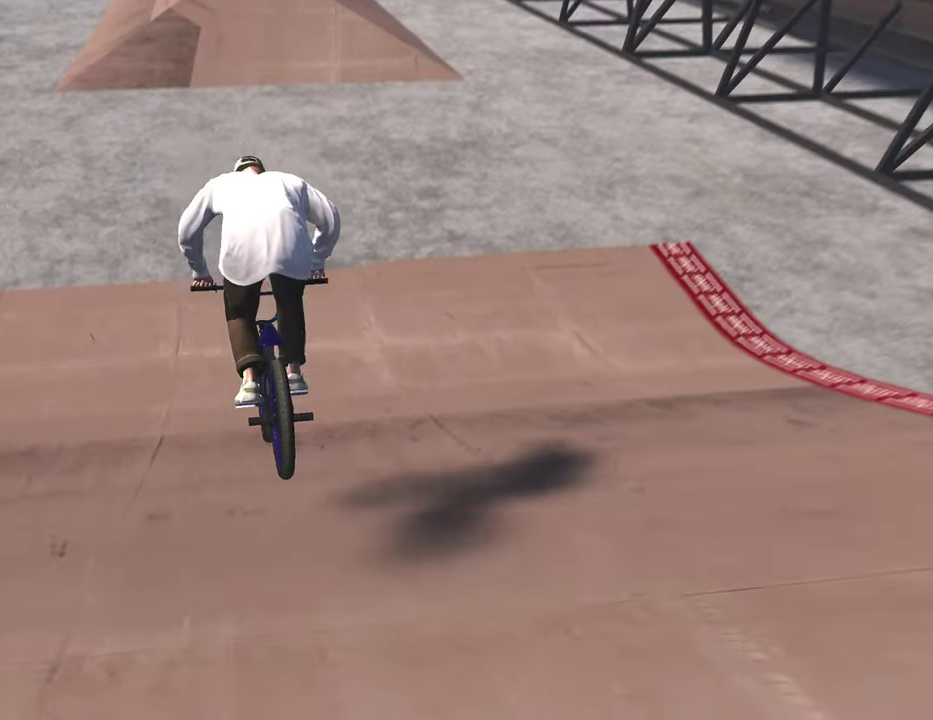
{"dt_ms": 400, "buttons": [], "left_stick": "up", "right_stick": "down", "events": [[17, "left_stick", "down-left"], [100, "right_stick", "down"], [233, "left_stick", "up"]]}
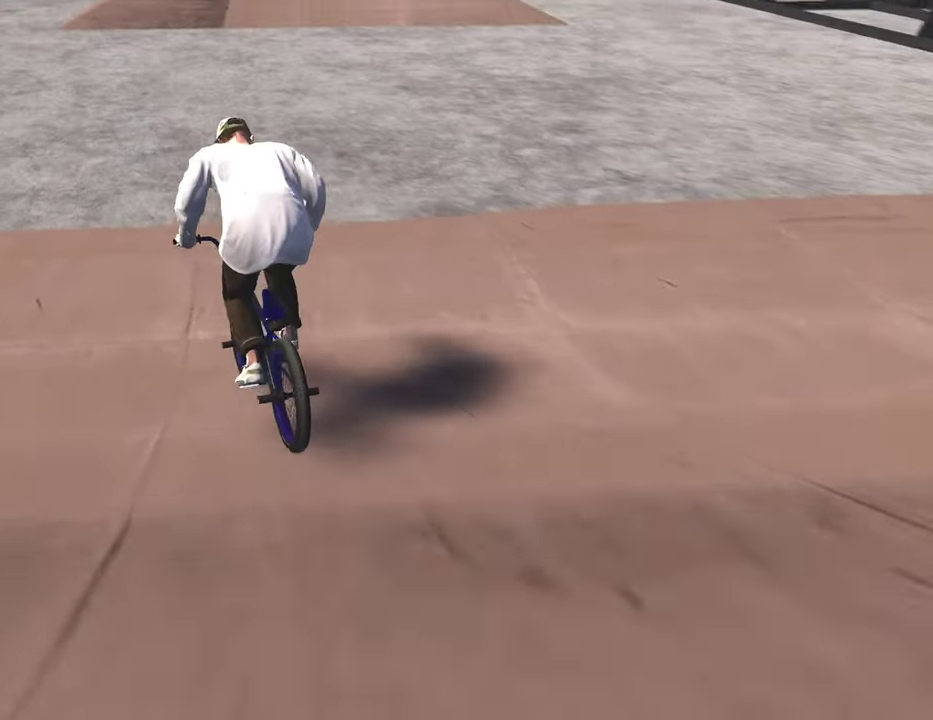
{"dt_ms": 600, "buttons": [], "left_stick": "right", "right_stick": "down", "events": [[33, "left_stick", "up-right"], [167, "left_stick", "right"]]}
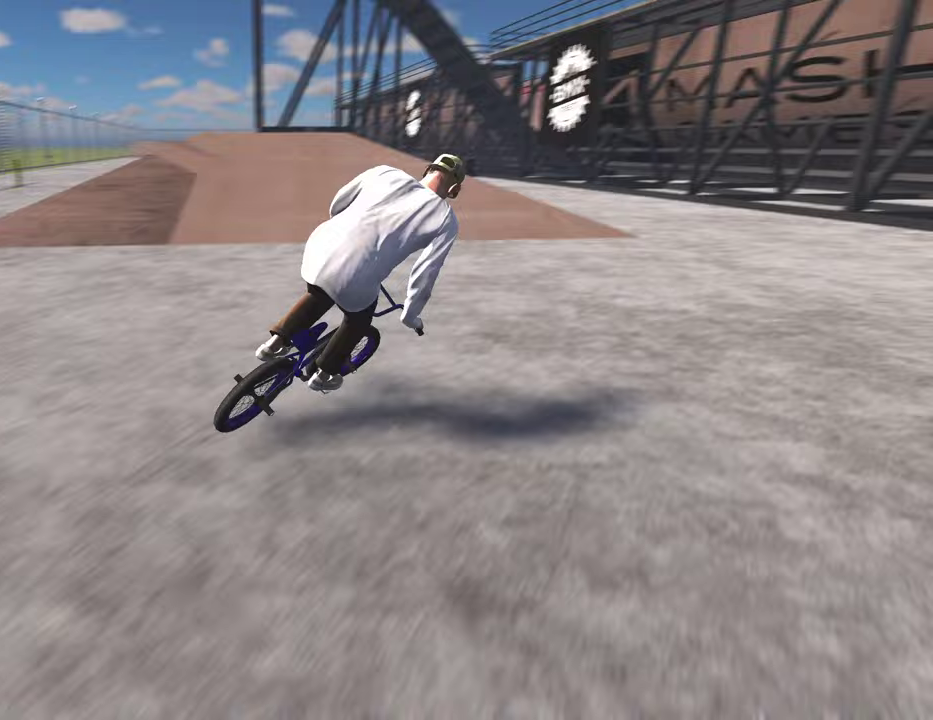
{"dt_ms": 400, "buttons": [], "left_stick": "right", "right_stick": "center", "events": [[183, "left_stick", "center"], [200, "right_stick", "center"], [383, "left_stick", "right"]]}
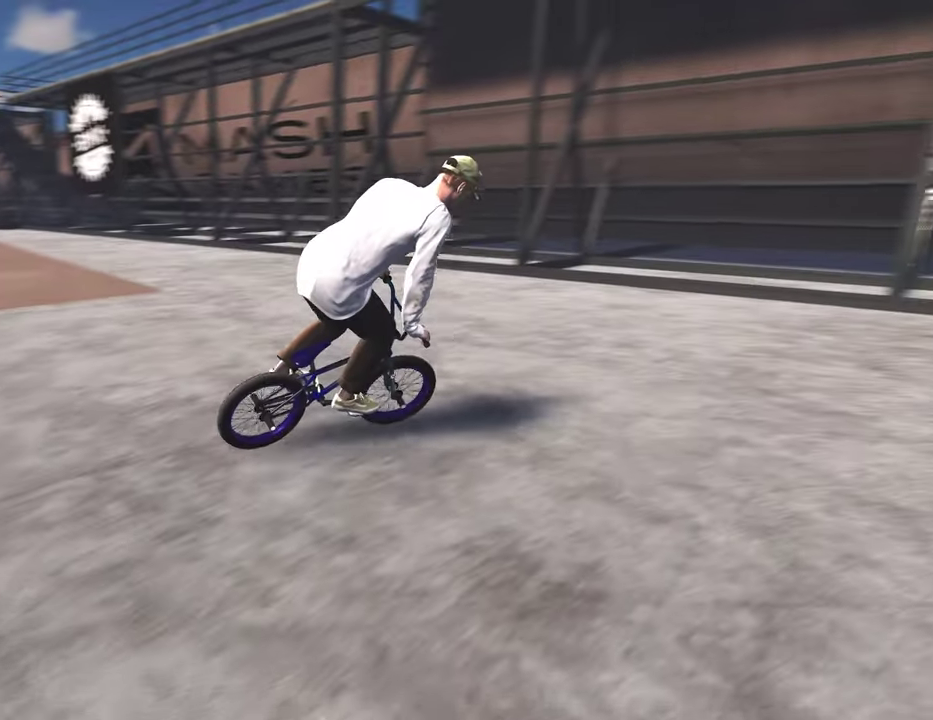
{"dt_ms": 800, "buttons": ["A"], "left_stick": "up", "right_stick": "center", "events": [[167, "A", "down"], [250, "left_stick", "up-right"], [333, "A", "up"], [333, "left_stick", "up"], [400, "A", "down"], [500, "A", "up"], [550, "left_stick", "up-right"], [583, "A", "down"], [667, "A", "up"], [683, "left_stick", "up"], [767, "A", "down"]]}
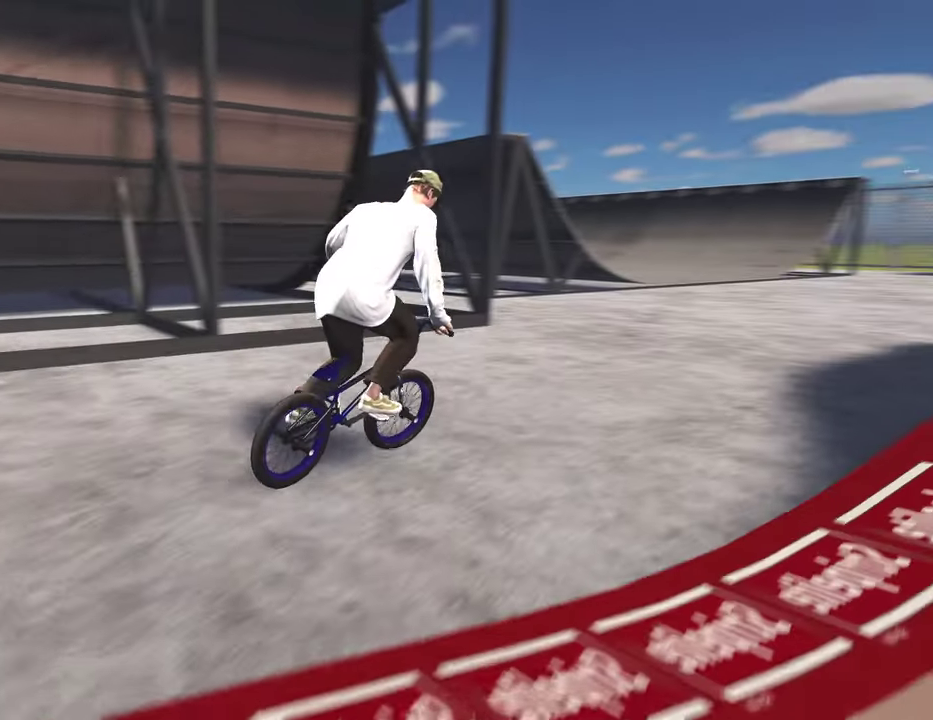
{"dt_ms": 300, "buttons": ["A"], "left_stick": "up-right", "right_stick": "center", "events": [[17, "A", "up"], [100, "A", "down"], [200, "A", "up"], [233, "left_stick", "up-right"], [283, "A", "down"]]}
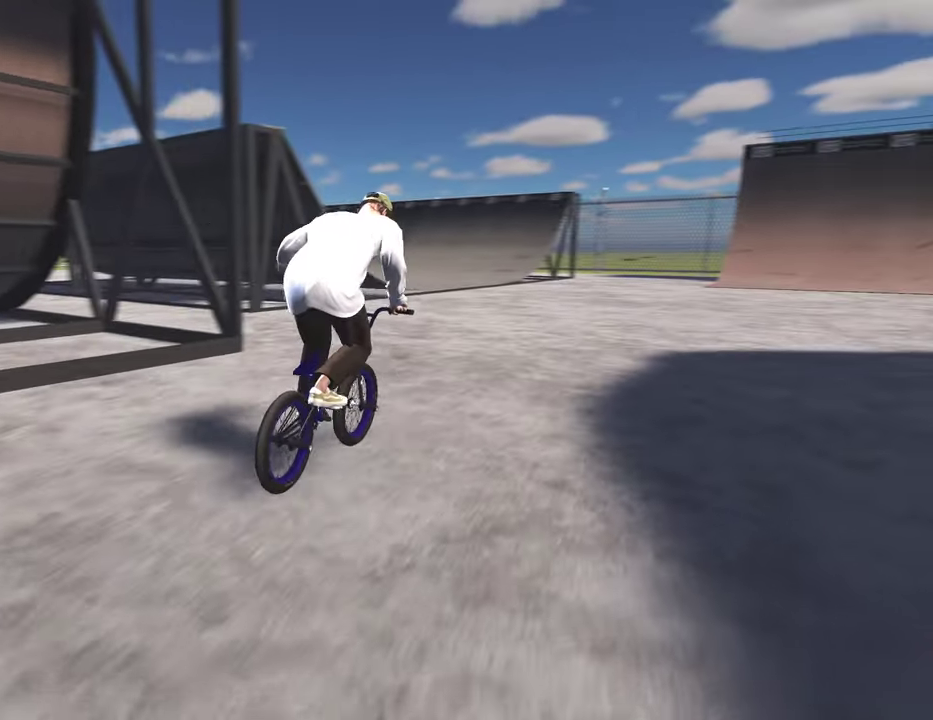
{"dt_ms": 500, "buttons": ["A"], "left_stick": "up", "right_stick": "center", "events": [[50, "A", "up"], [150, "A", "down"], [183, "left_stick", "up"], [233, "A", "up"], [317, "A", "down"], [400, "A", "up"], [500, "A", "down"]]}
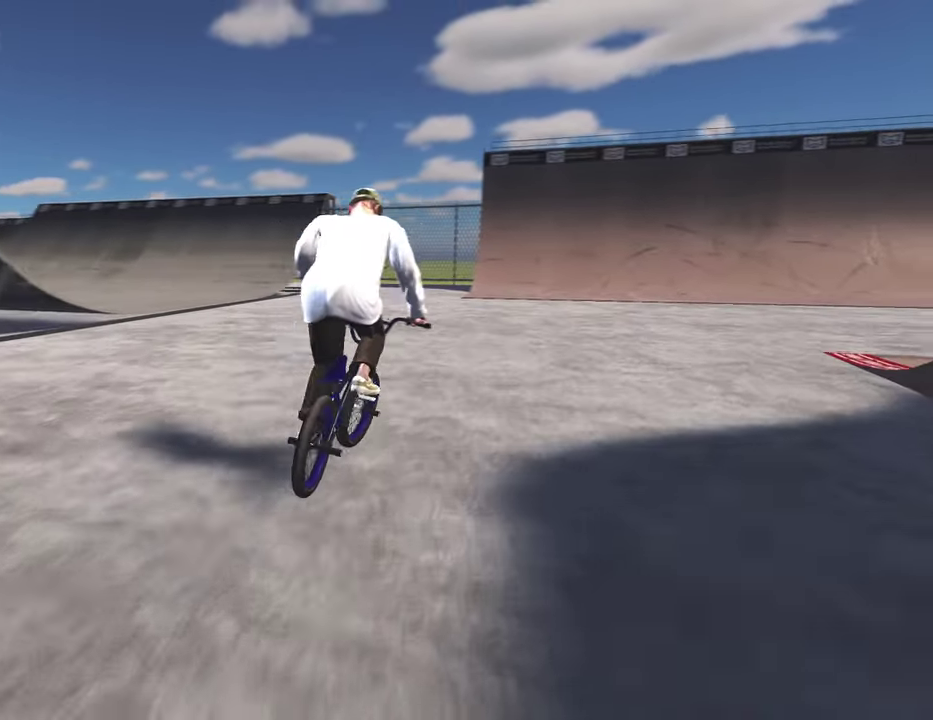
{"dt_ms": 500, "buttons": ["A"], "left_stick": "up", "right_stick": "center", "events": [[67, "A", "up"], [133, "A", "down"], [233, "A", "up"], [317, "A", "down"], [417, "A", "up"], [483, "A", "down"]]}
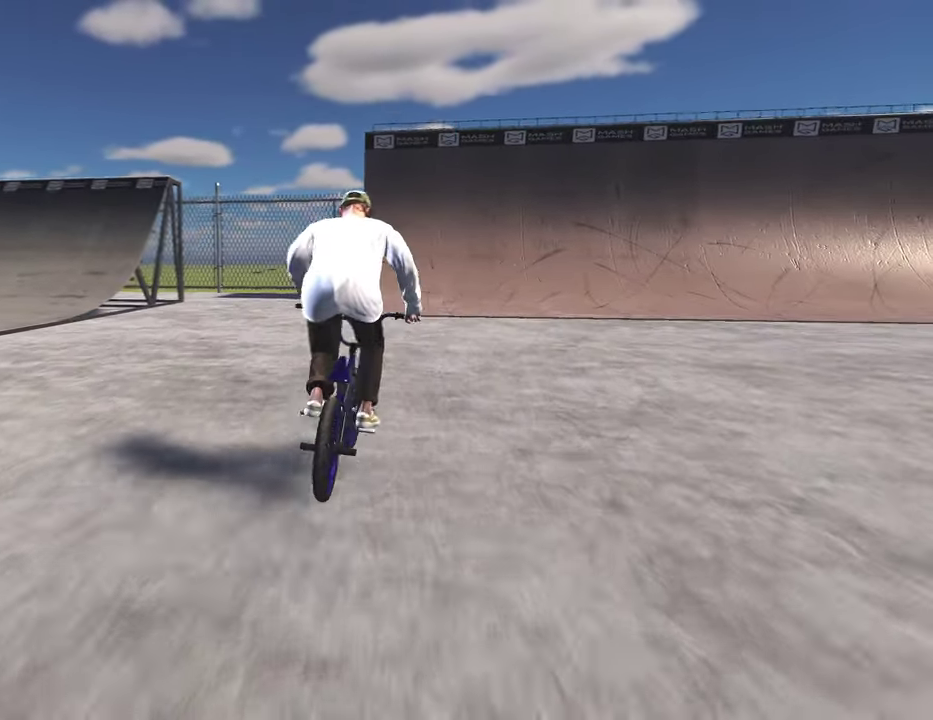
{"dt_ms": 300, "buttons": [], "left_stick": "up", "right_stick": "center", "events": [[67, "A", "up"], [150, "A", "down"], [250, "A", "up"]]}
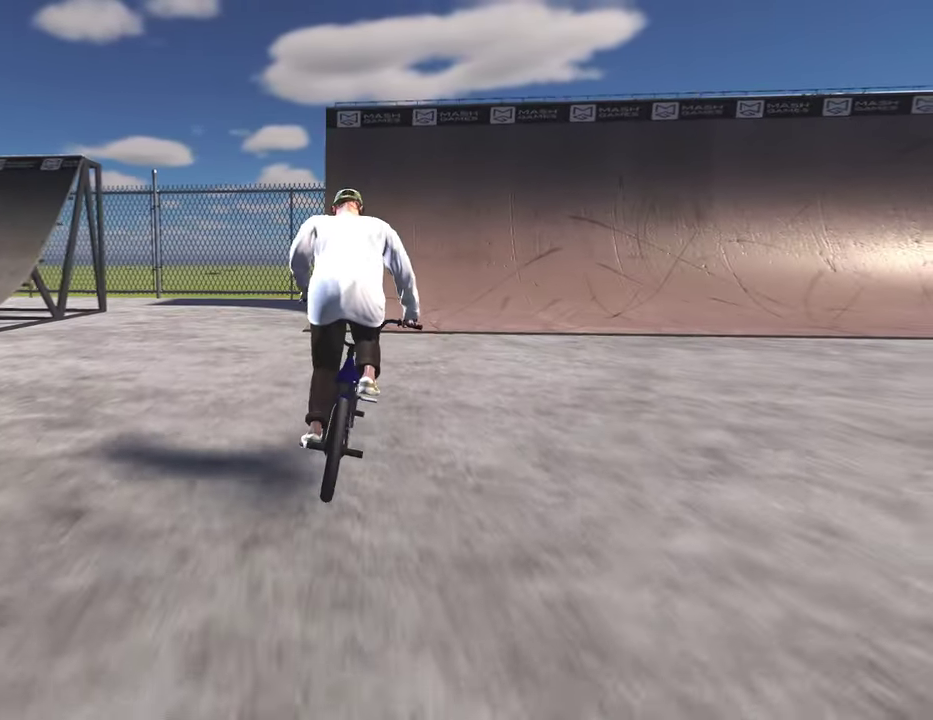
{"dt_ms": 800, "buttons": [], "left_stick": "down", "right_stick": "down", "events": [[33, "A", "down"], [117, "A", "up"], [200, "A", "down"], [300, "A", "up"], [367, "A", "down"], [467, "A", "up"], [500, "left_stick", "center"], [667, "left_stick", "down"], [717, "right_stick", "down"]]}
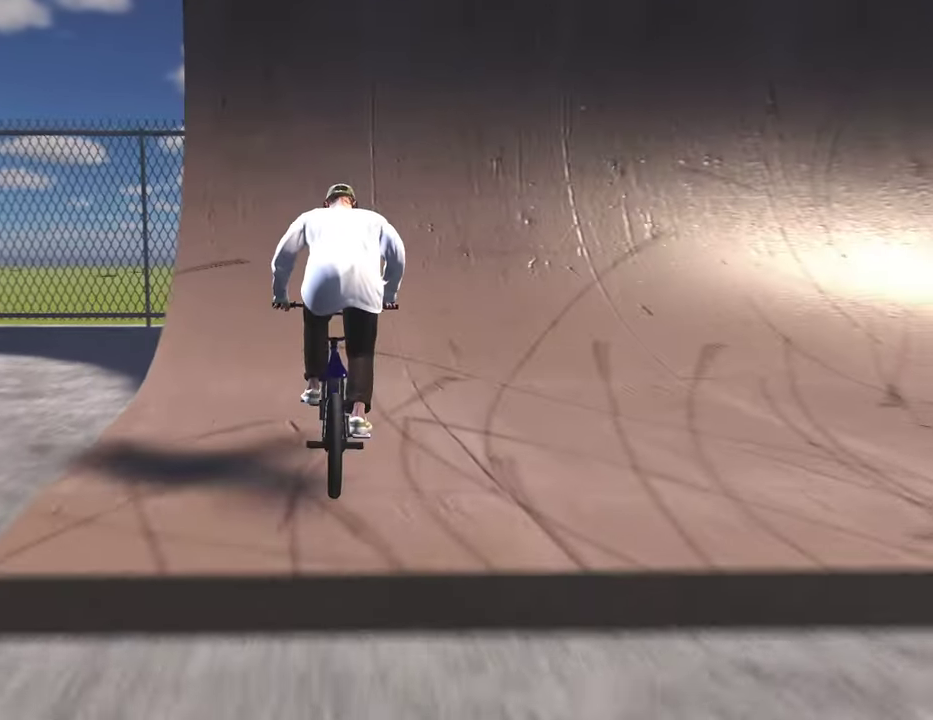
{"dt_ms": 400, "buttons": [], "left_stick": "up-right", "right_stick": "down", "events": [[33, "left_stick", "down-right"], [117, "left_stick", "right"], [167, "left_stick", "up-right"]]}